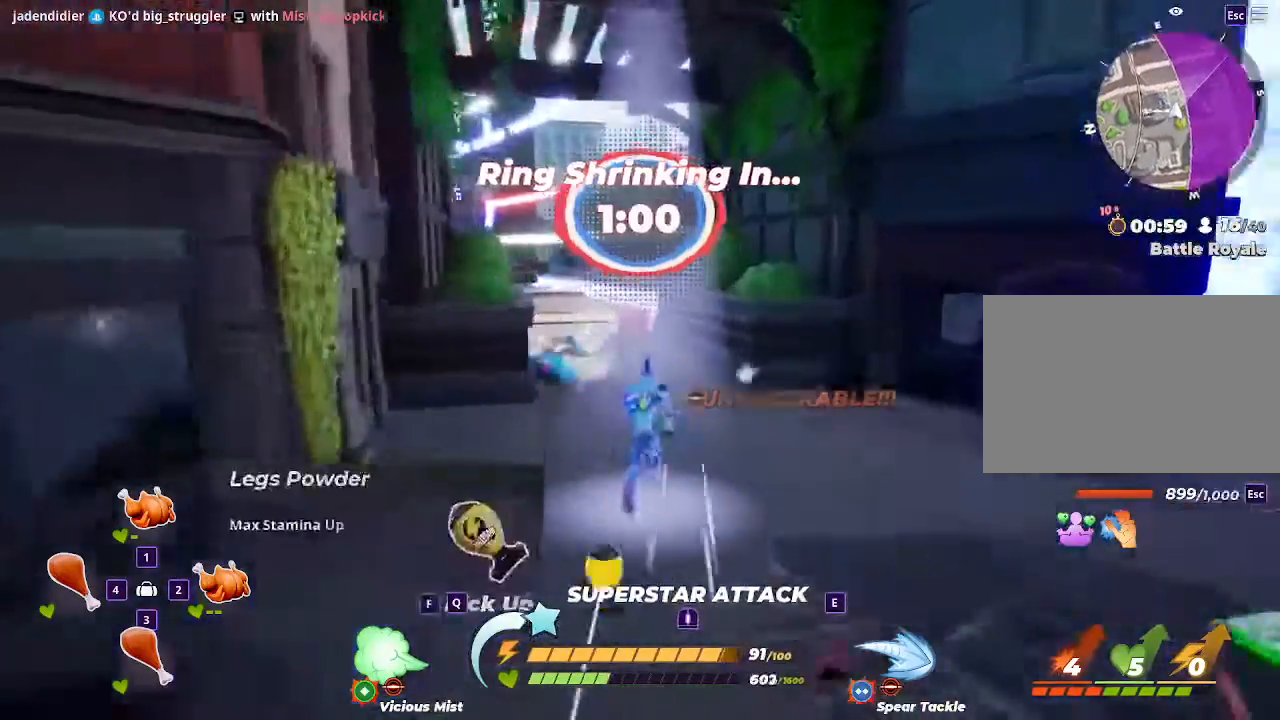
Gameplay with keyboard and mouse; each line is a JSON object with the keys and mouse buttons held at the frame after it. "events" lists presses ("down") and releases ("up") of "1", "2", "3", "4", "5", "a", "alt", "c", "ctrl", "d", "e", "f", "q", "r", "s", "shift", "space", "tab", "v", "w", "x", "z", "mouse_left" and "mouse_right" between this image and that frame as [ms after this image, input, new state], when the widget could be followed in between. "mouse_left", "mouse_right" = the "left", "right" buttons of the "mouse" list. No other keys are recorded. Mouse movement is not recorded.
{"keys": ["shift", "w"], "mouse": ["right"], "events": [[167, "space", "down"], [200, "mouse_right", "down"], [500, "space", "up"]]}
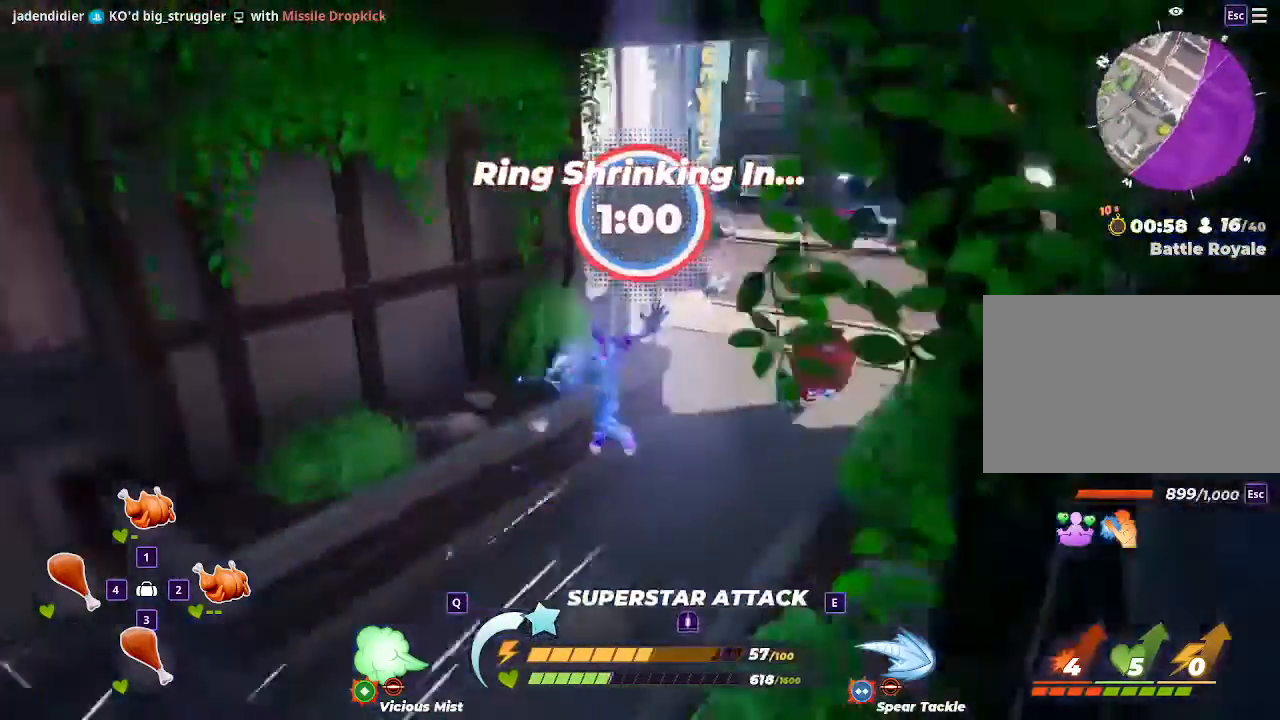
{"keys": ["w"], "mouse": []}
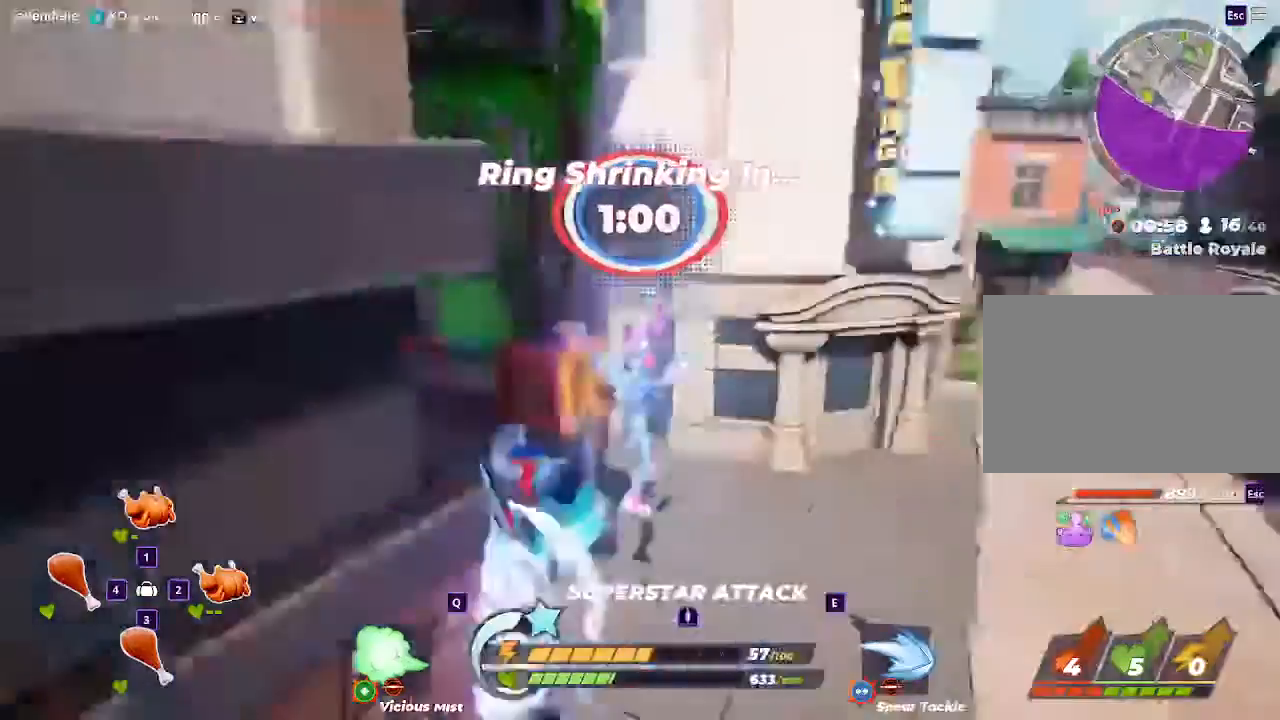
{"keys": ["d", "w"], "mouse": []}
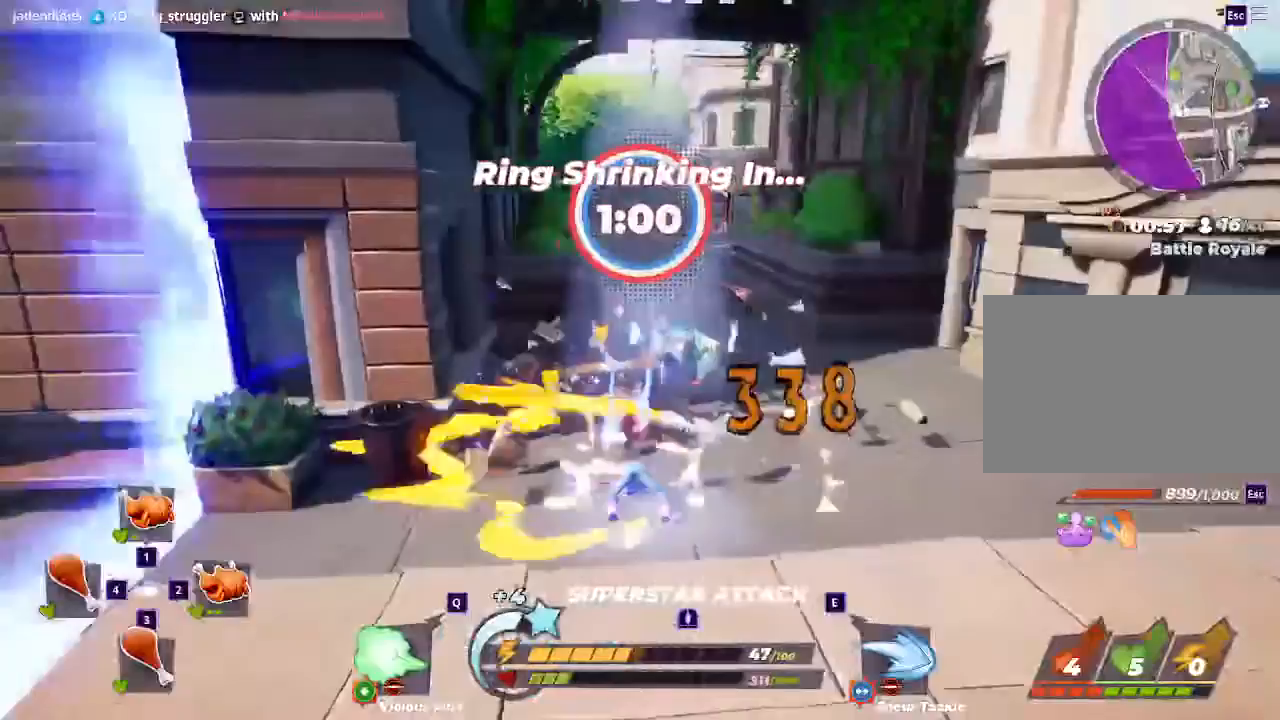
{"keys": ["d", "w"], "mouse": [], "events": [[67, "d", "up"], [400, "d", "down"]]}
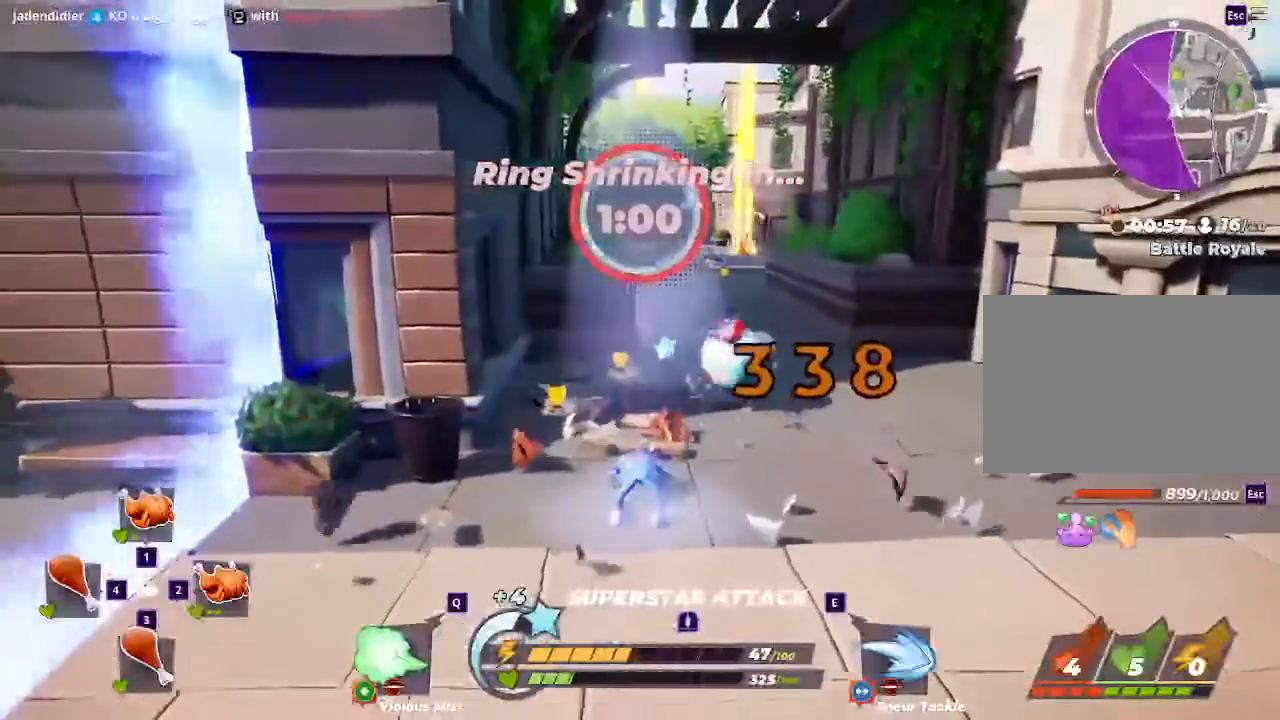
{"keys": ["d", "s"], "mouse": [], "events": [[67, "w", "up"], [367, "s", "down"]]}
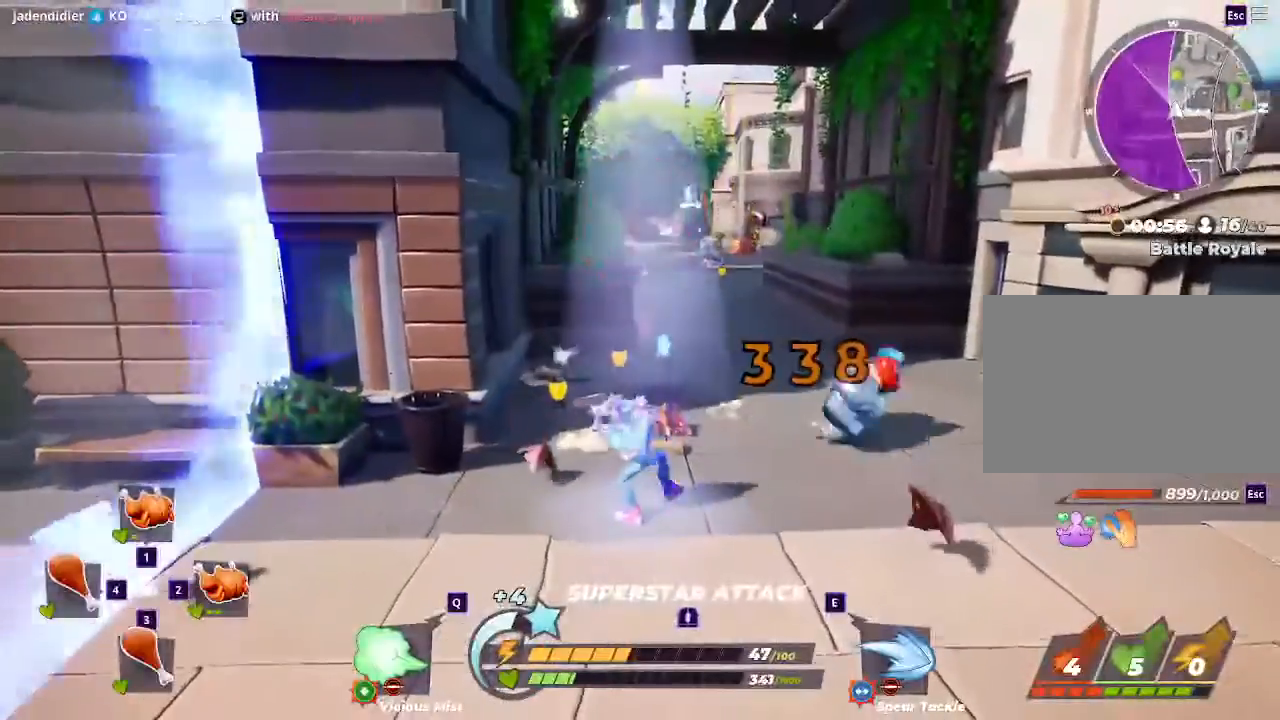
{"keys": ["d", "s"], "mouse": ["right"]}
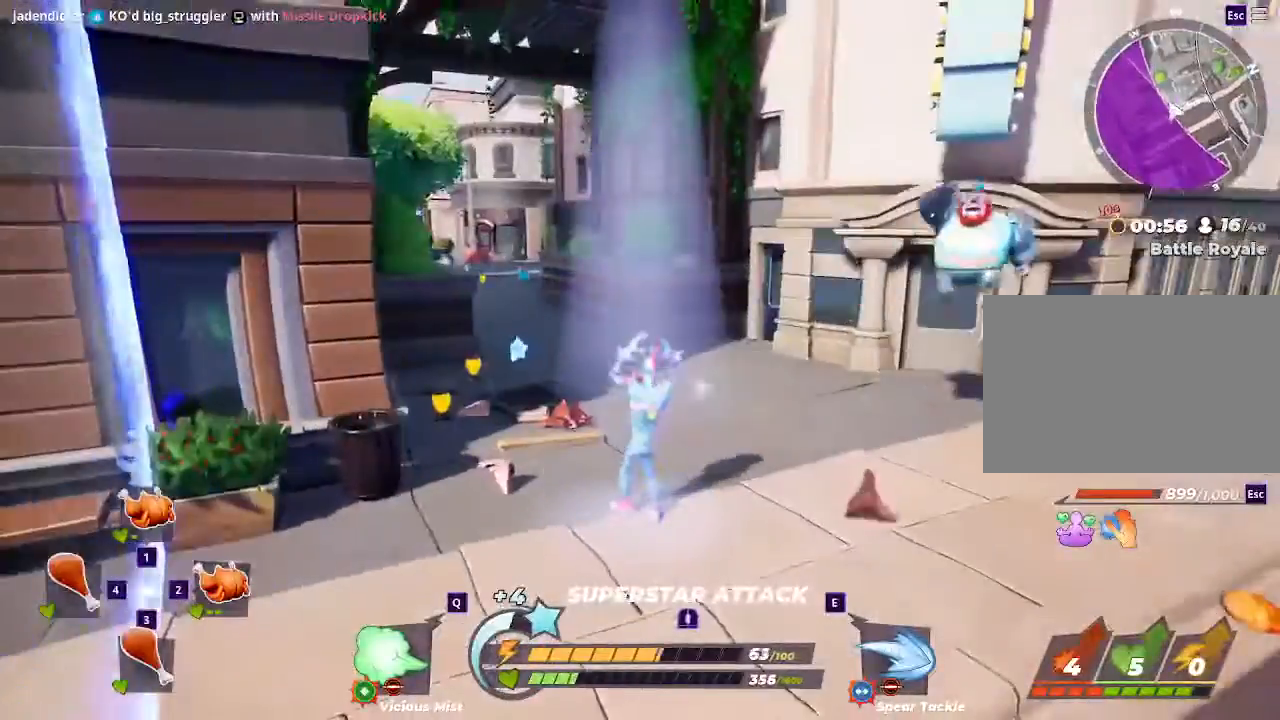
{"keys": ["s"], "mouse": ["right"], "events": [[100, "d", "up"], [200, "d", "down"], [367, "d", "up"]]}
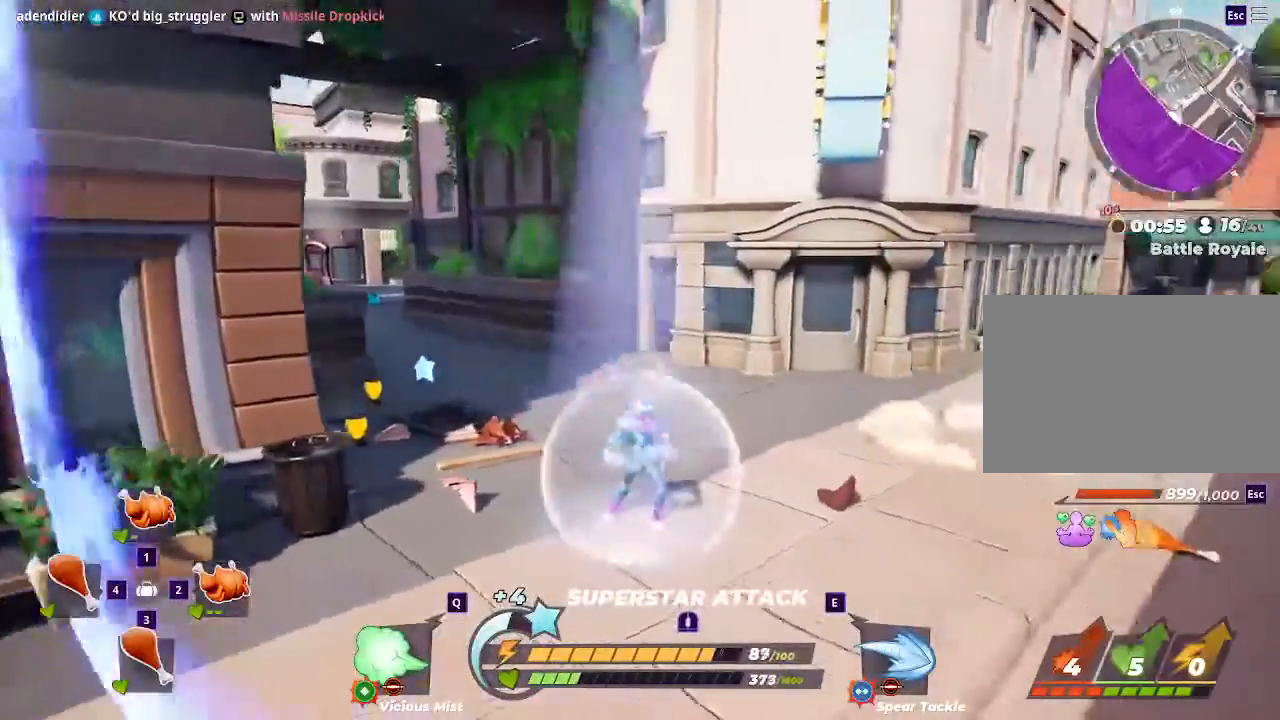
{"keys": ["d", "s"], "mouse": ["right"], "events": [[200, "d", "down"]]}
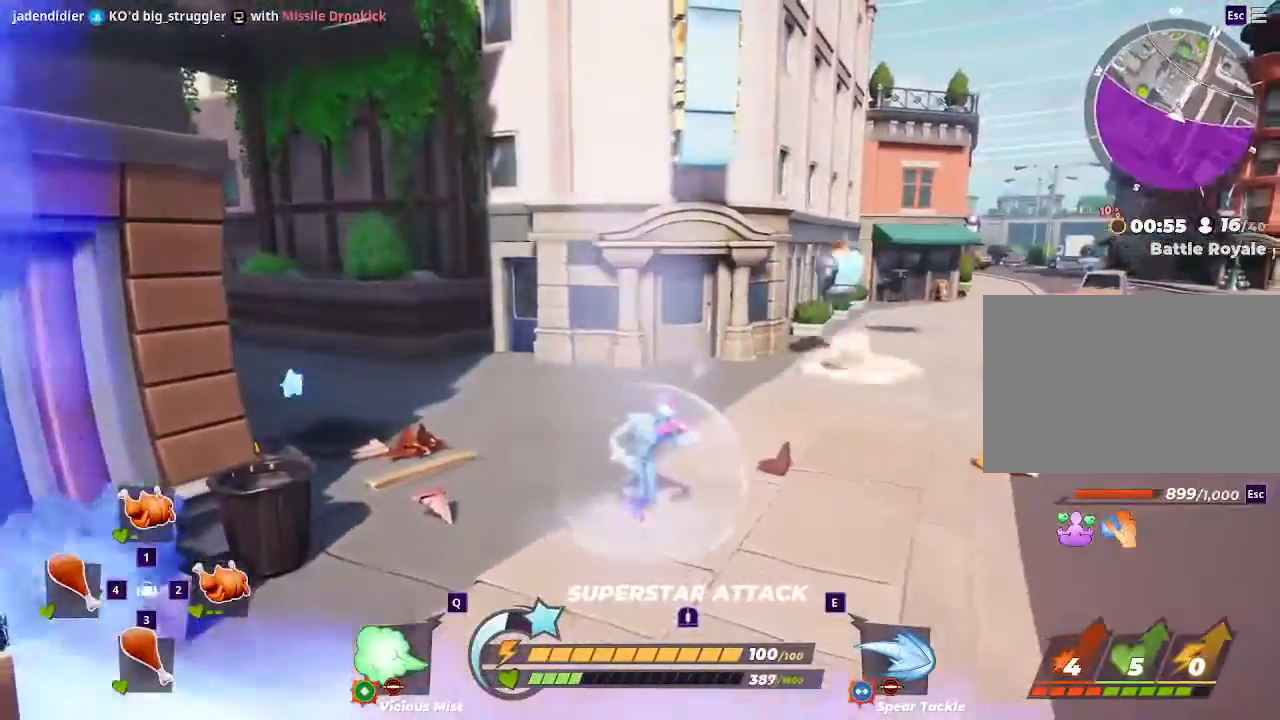
{"keys": ["d"], "mouse": [], "events": [[133, "mouse_right", "up"], [133, "s", "up"]]}
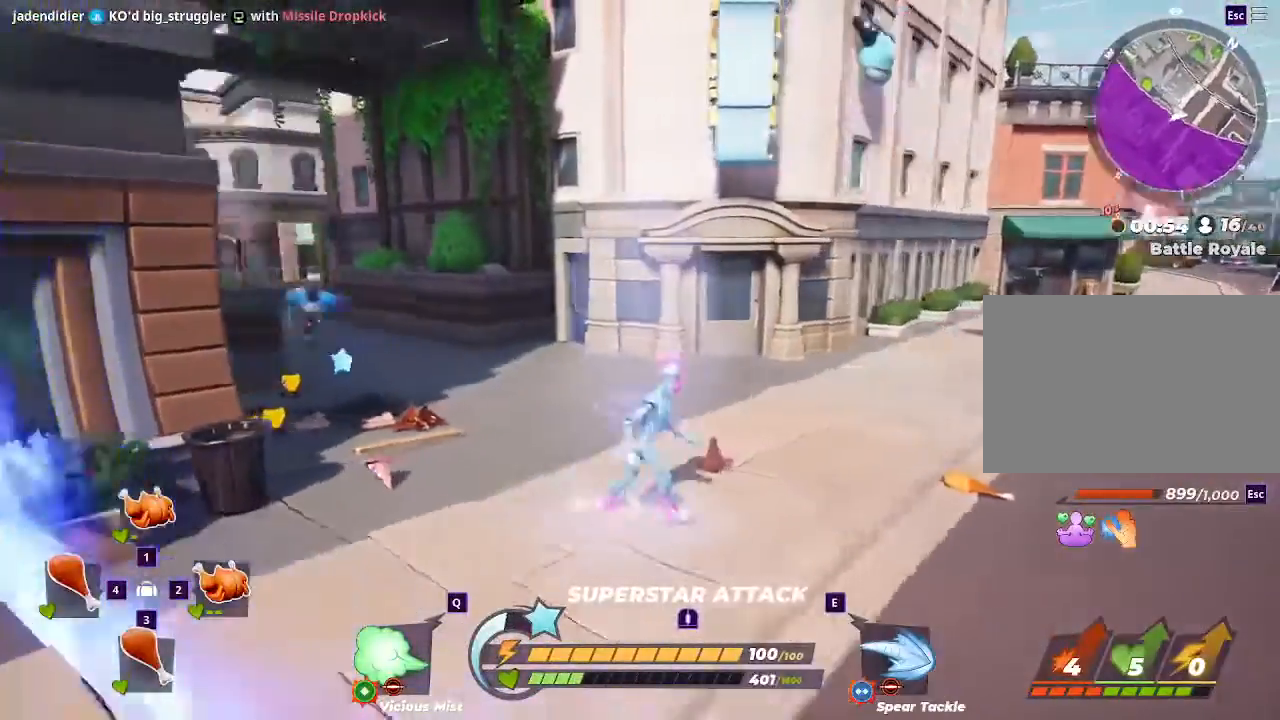
{"keys": ["space", "w"], "mouse": [], "events": [[300, "w", "down"], [433, "d", "up"], [467, "space", "down"]]}
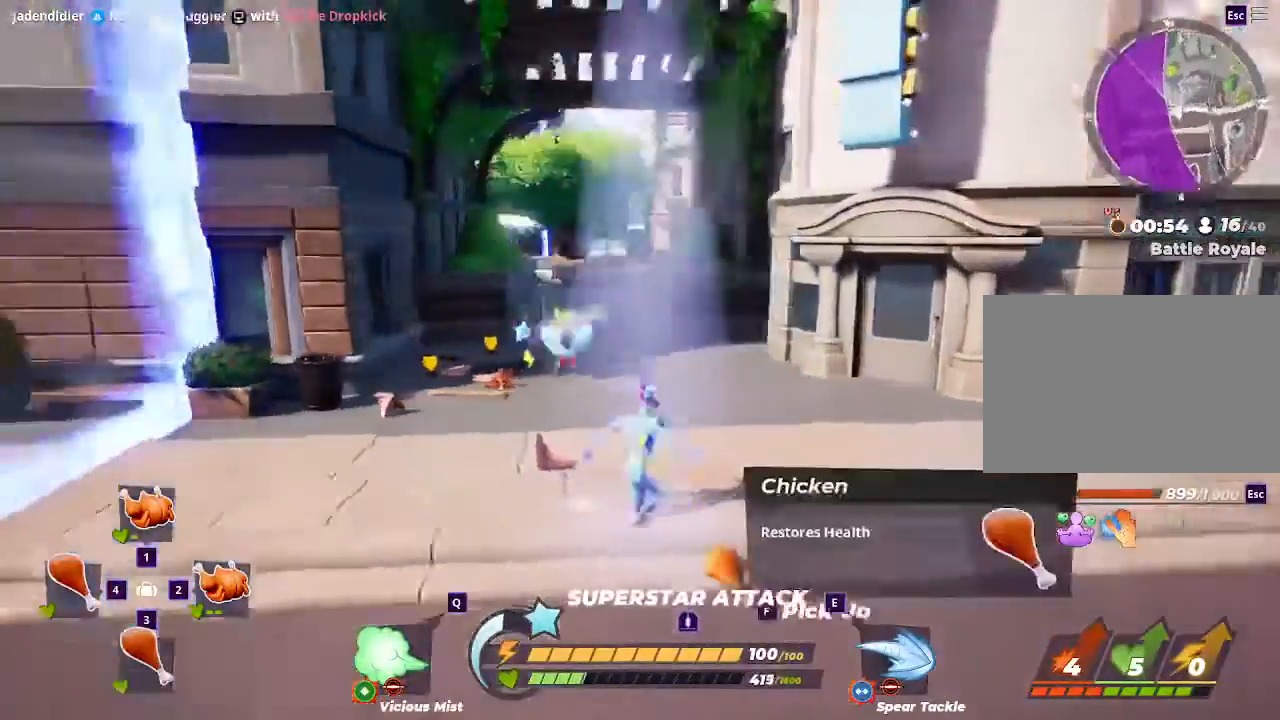
{"keys": ["a", "w"], "mouse": [], "events": [[167, "space", "up"], [267, "q", "down"], [333, "q", "up"], [500, "a", "down"]]}
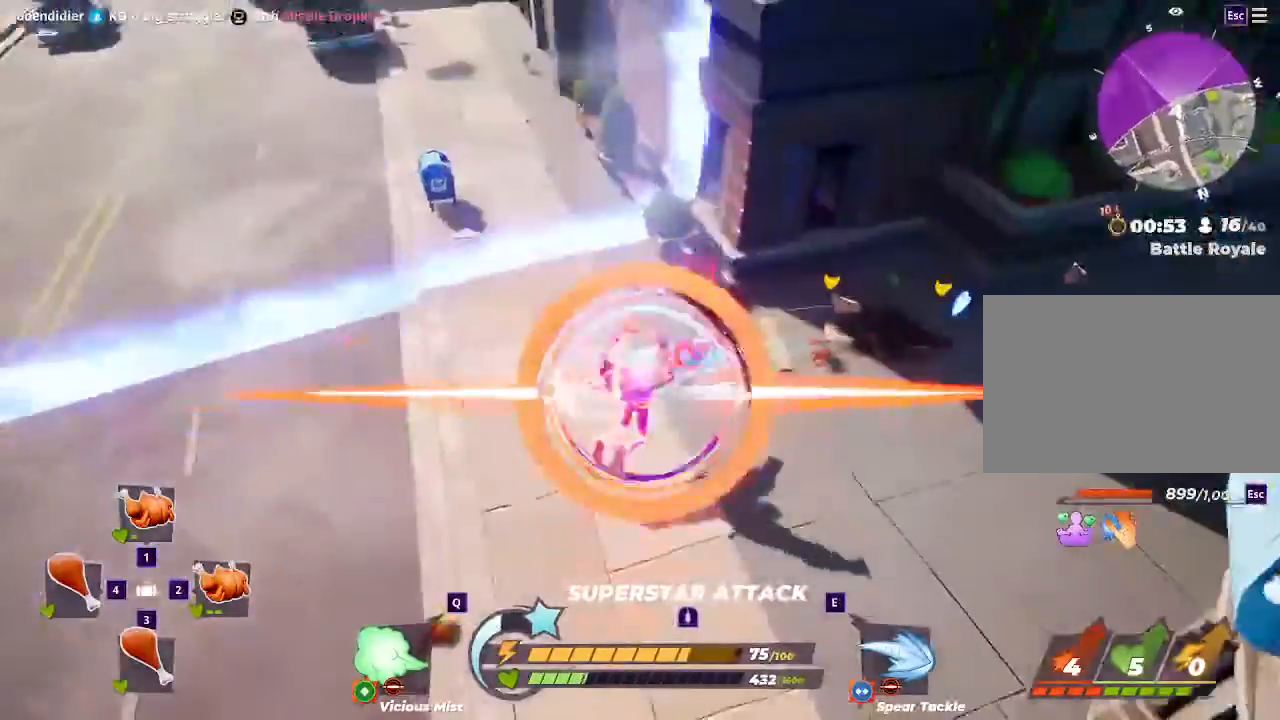
{"keys": ["w"], "mouse": [], "events": [[167, "a", "up"]]}
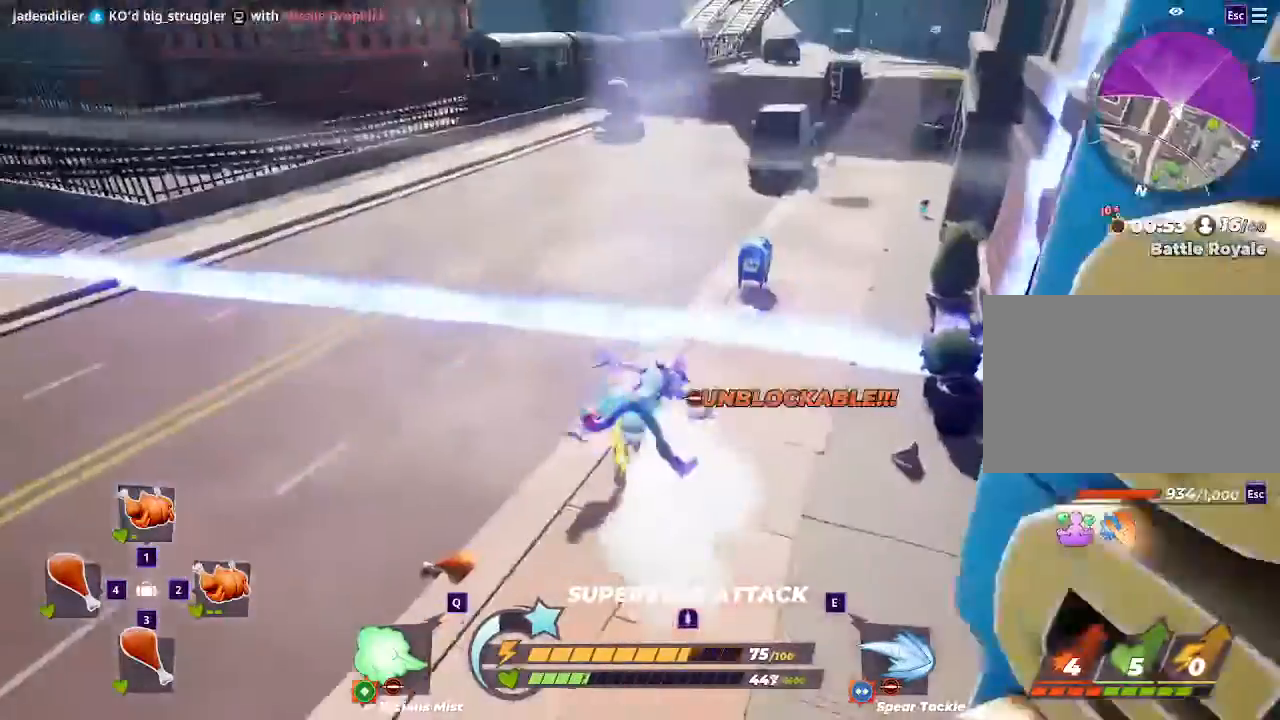
{"keys": ["w"], "mouse": []}
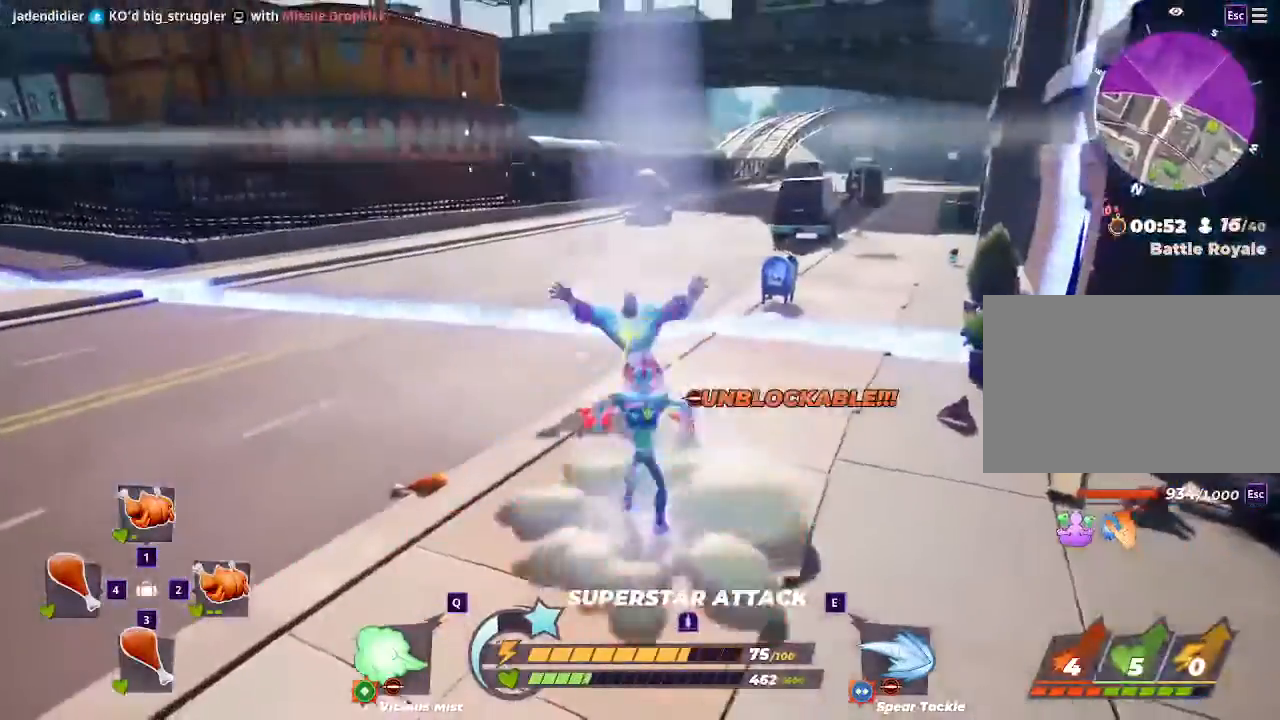
{"keys": ["w"], "mouse": [], "events": []}
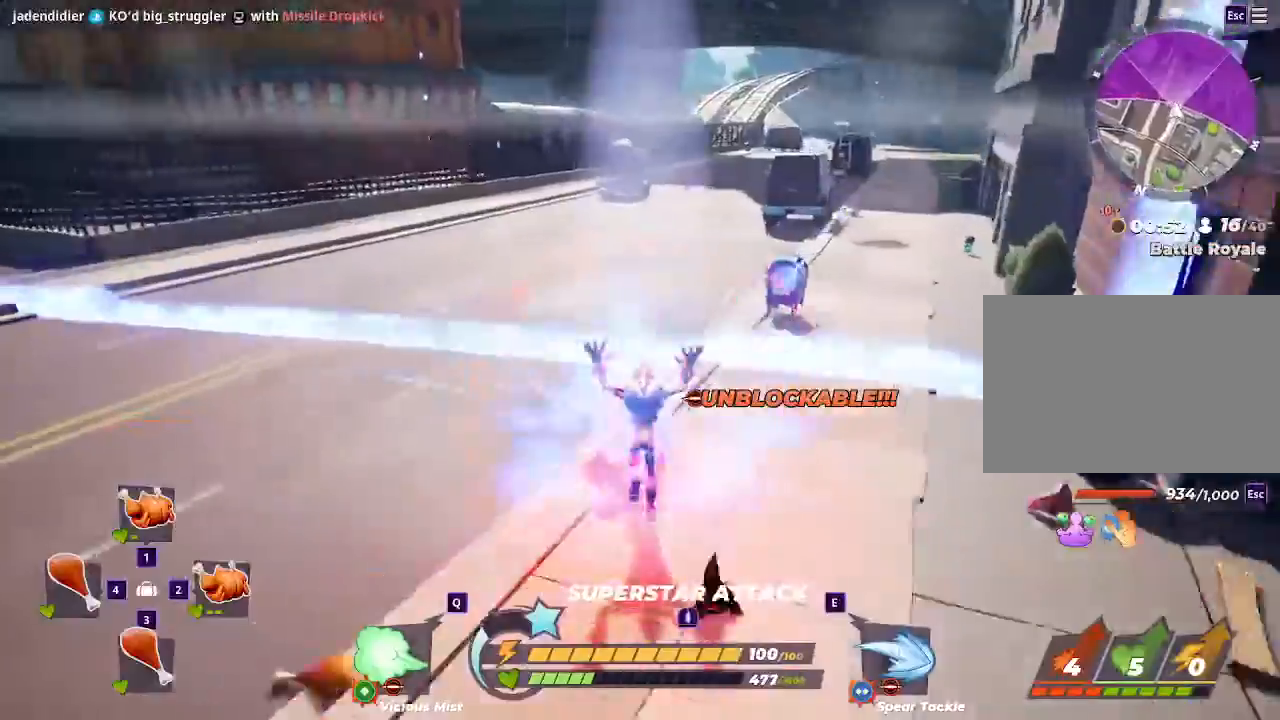
{"keys": ["w"], "mouse": [], "events": []}
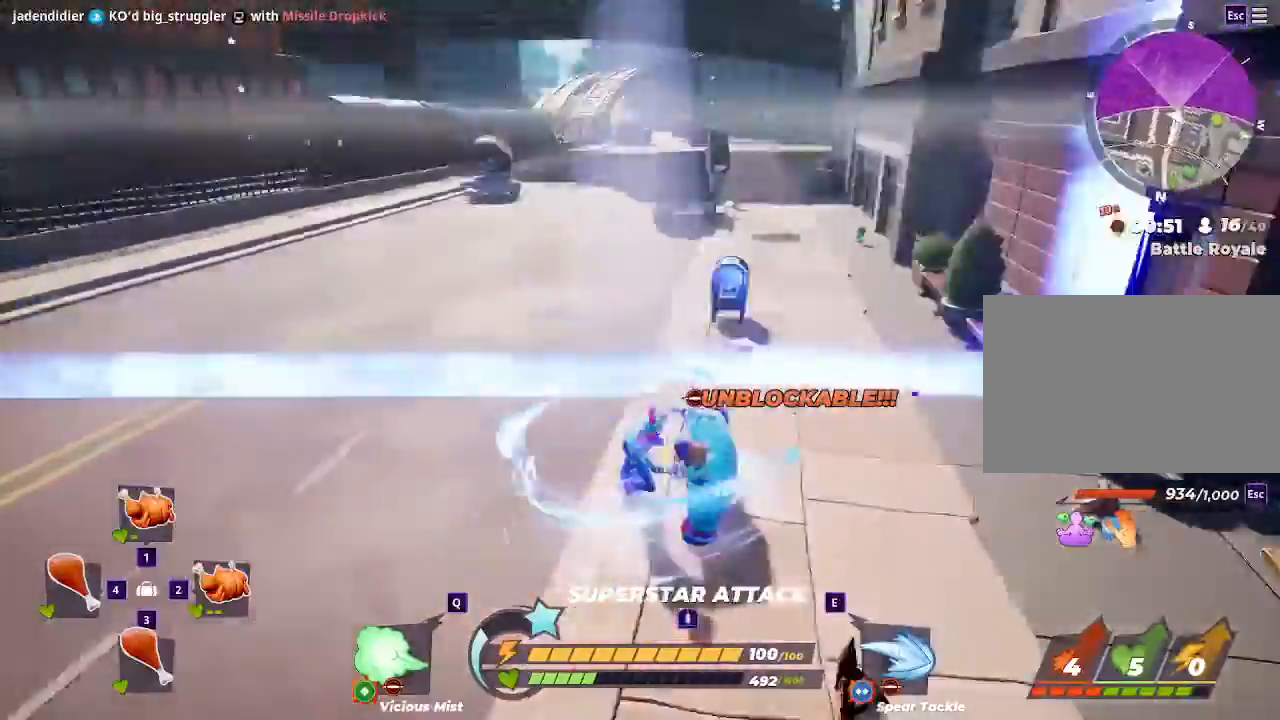
{"keys": ["d", "w"], "mouse": [], "events": [[33, "d", "down"]]}
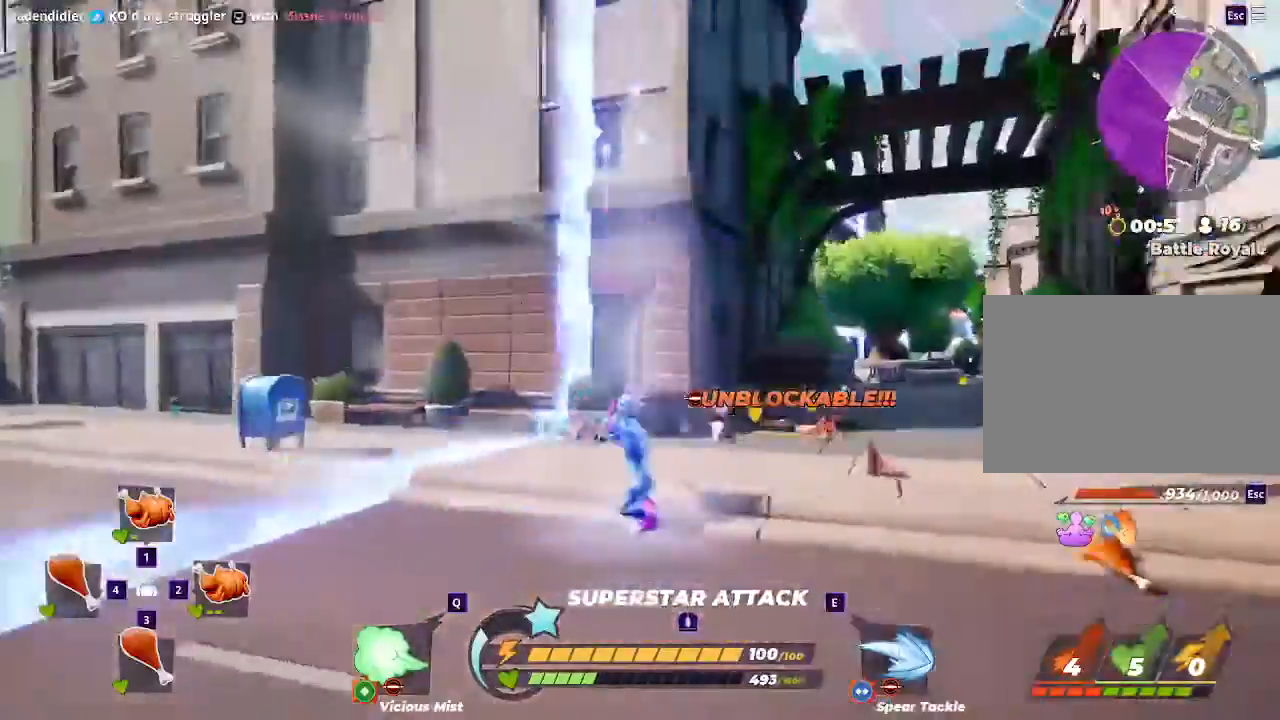
{"keys": ["d", "w"], "mouse": [], "events": [[233, "d", "up"], [333, "d", "down"]]}
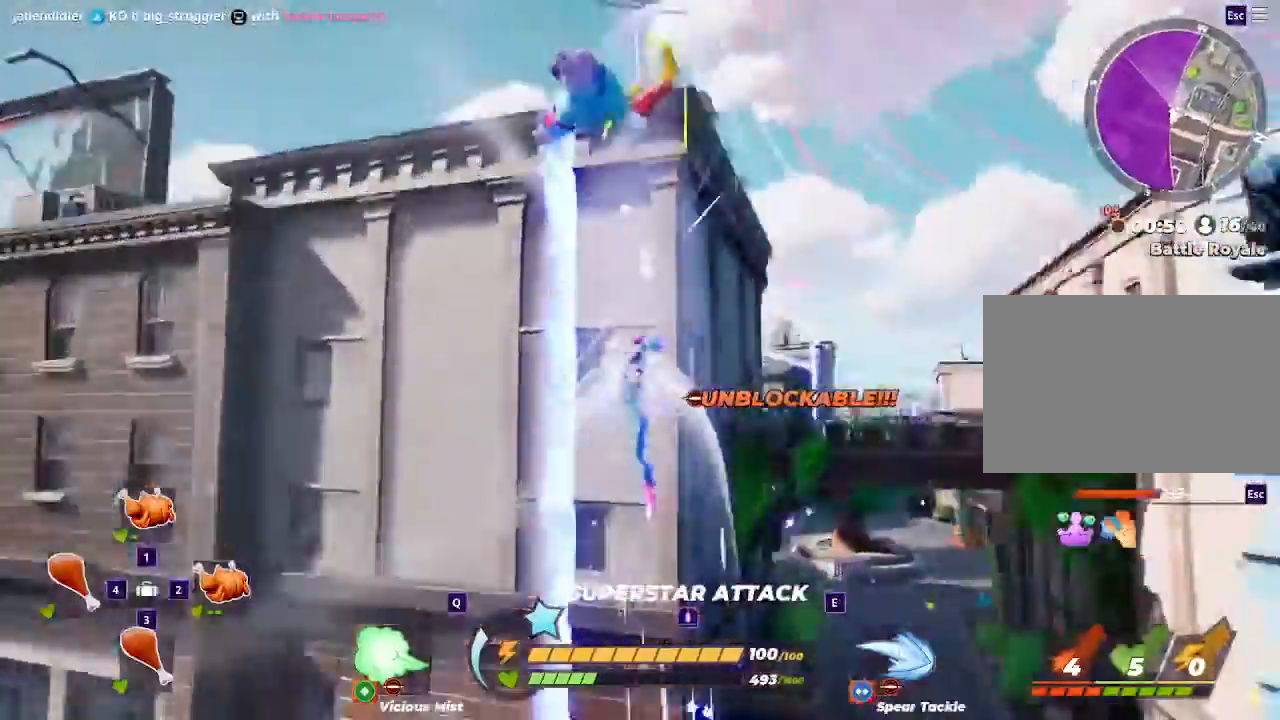
{"keys": ["d", "w"], "mouse": []}
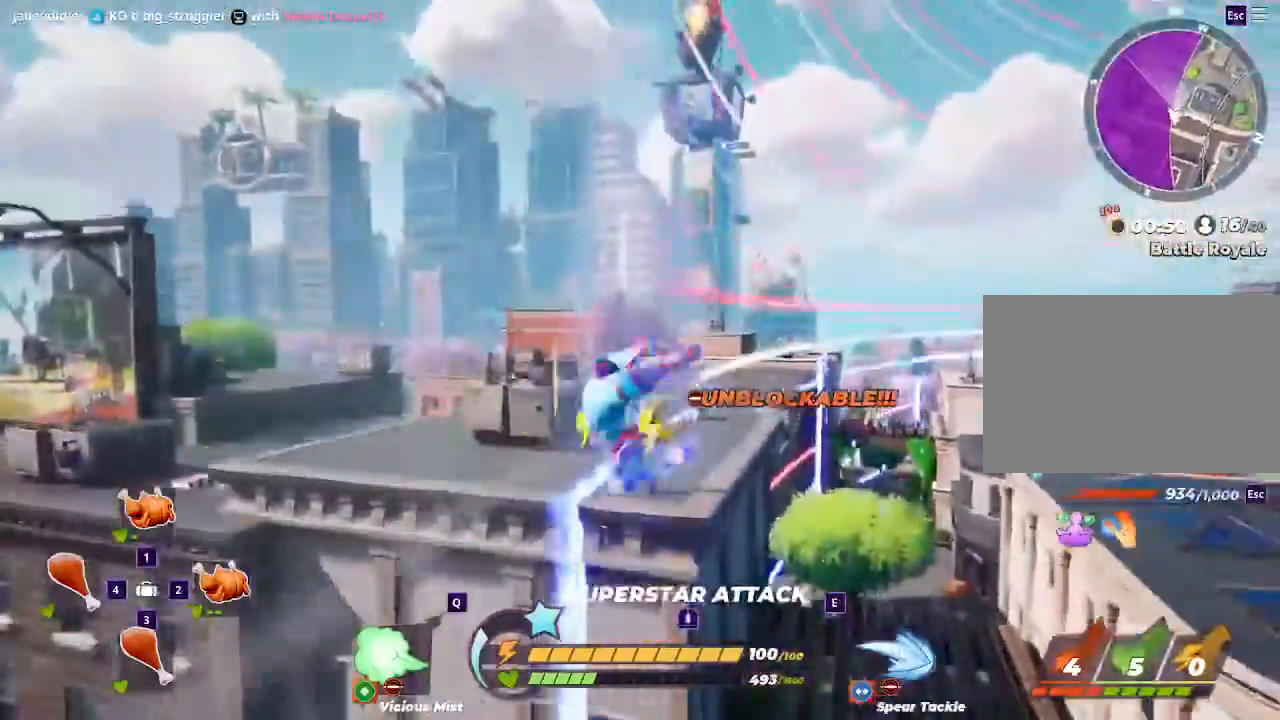
{"keys": ["d"], "mouse": [], "events": [[400, "w", "up"]]}
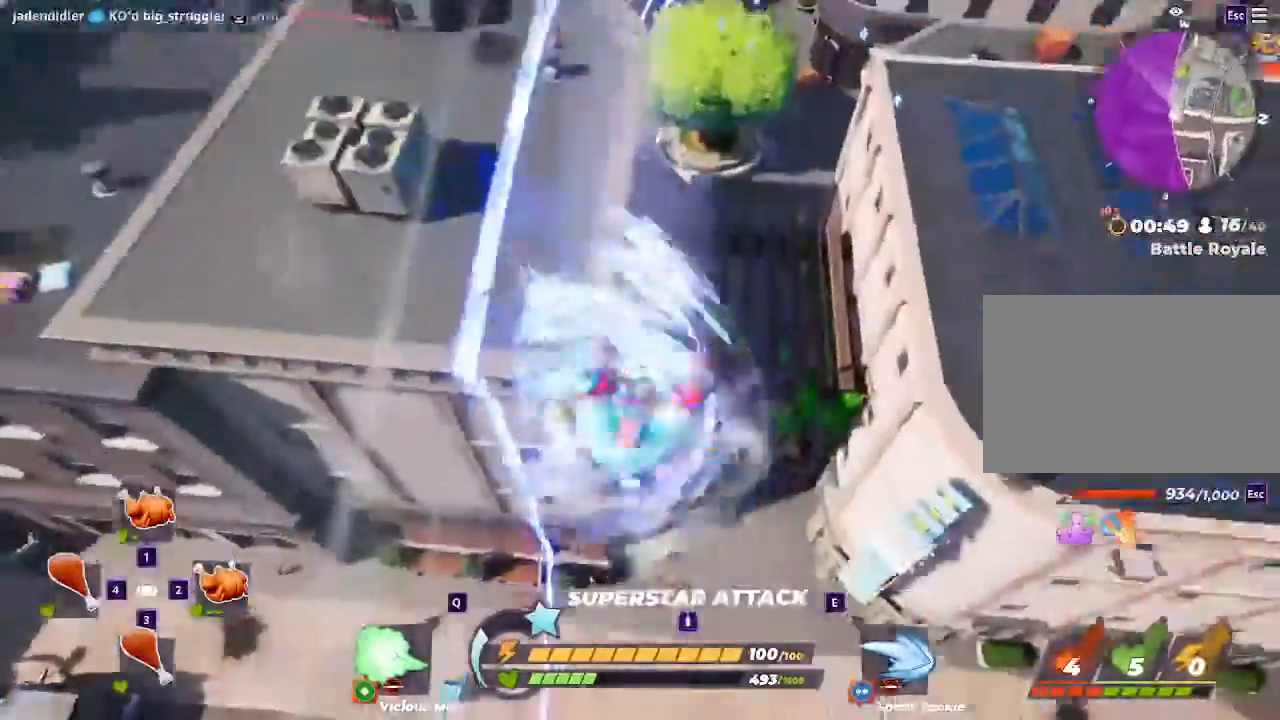
{"keys": ["s"], "mouse": []}